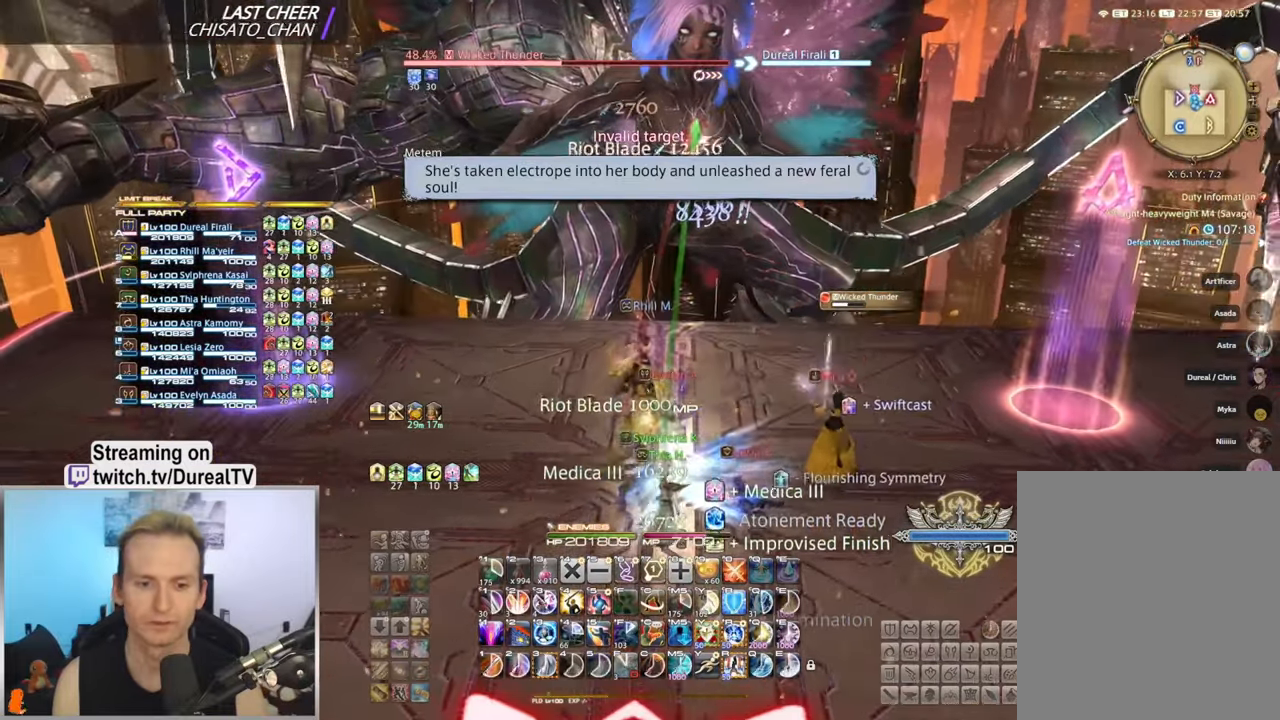
Gameplay with keyboard and mouse; each line is a JSON object with the keys and mouse buttons held at the frame after it. "events" lists presses ("down") and releases ("up") of "1", "2", "3", "4", "5", "a", "alt", "b", "c", "ctrl", "d", "e", "f", "g", "q", "r", "s", "shift", "space", "t", "tab", "v", "w", "x", "y", "mouse_left", "mouse_wheel", "mouse_right", "mouse_mb4" and "mouse_mb5" between this image and that frame as [ms after this image, input, new state], when the widget could be followed in between. "mouse_left", "mouse_wheel", "mouse_right", "mouse_mb4", "mouse_mb5" = the "left", "wheel", "right", "mb4", "mb5" buttons of the "mouse" list. No other keys are recorded. "wheel" means that the mouse wheel is clicked or scrolled. Mouse movement is not recorded.
{"keys": [], "mouse": ["right"], "events": [[134, "mouse_wheel", "up"], [200, "w", "down"], [217, "a", "down"], [334, "3", "down"], [334, "a", "up"], [350, "w", "up"], [434, "3", "up"]]}
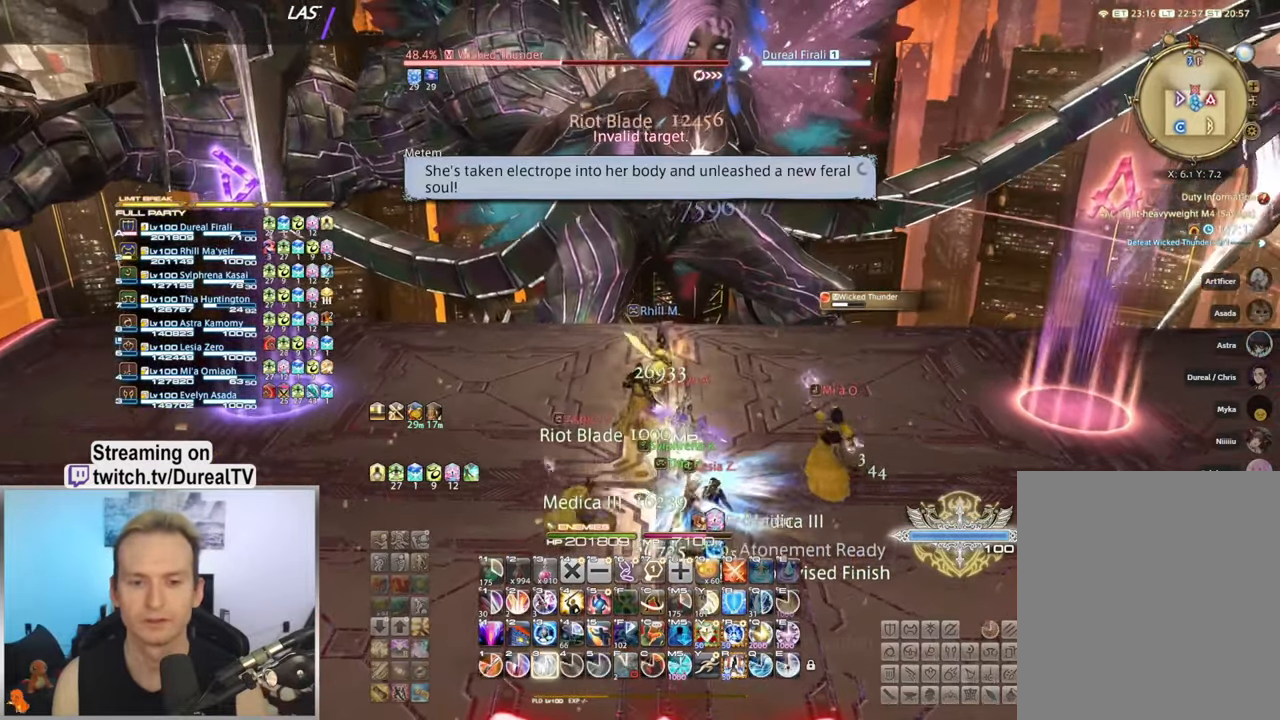
{"keys": ["3"], "mouse": ["right"], "events": [[34, "w", "down"], [50, "a", "down"], [67, "3", "down"], [100, "3", "up"], [200, "3", "down"], [200, "a", "up"], [200, "w", "up"], [284, "3", "up"], [367, "3", "down"], [467, "3", "up"], [484, "3", "down"]]}
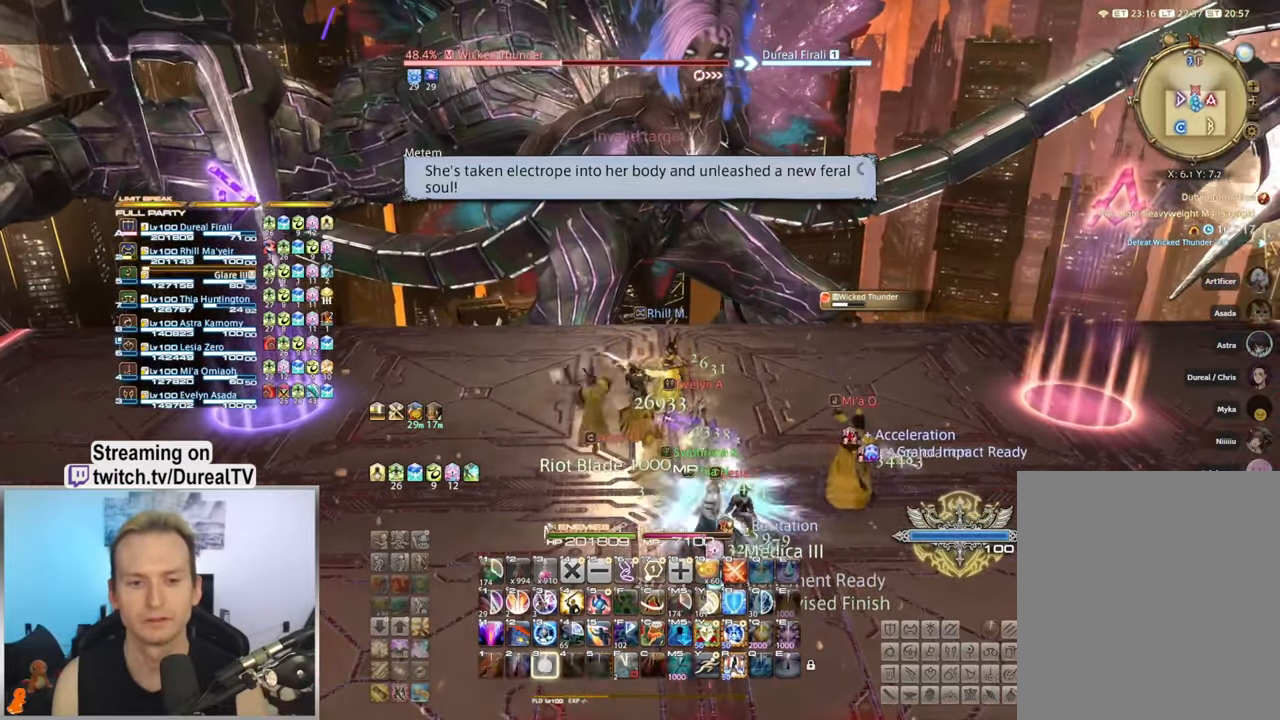
{"keys": [], "mouse": ["right"], "events": [[100, "3", "up"]]}
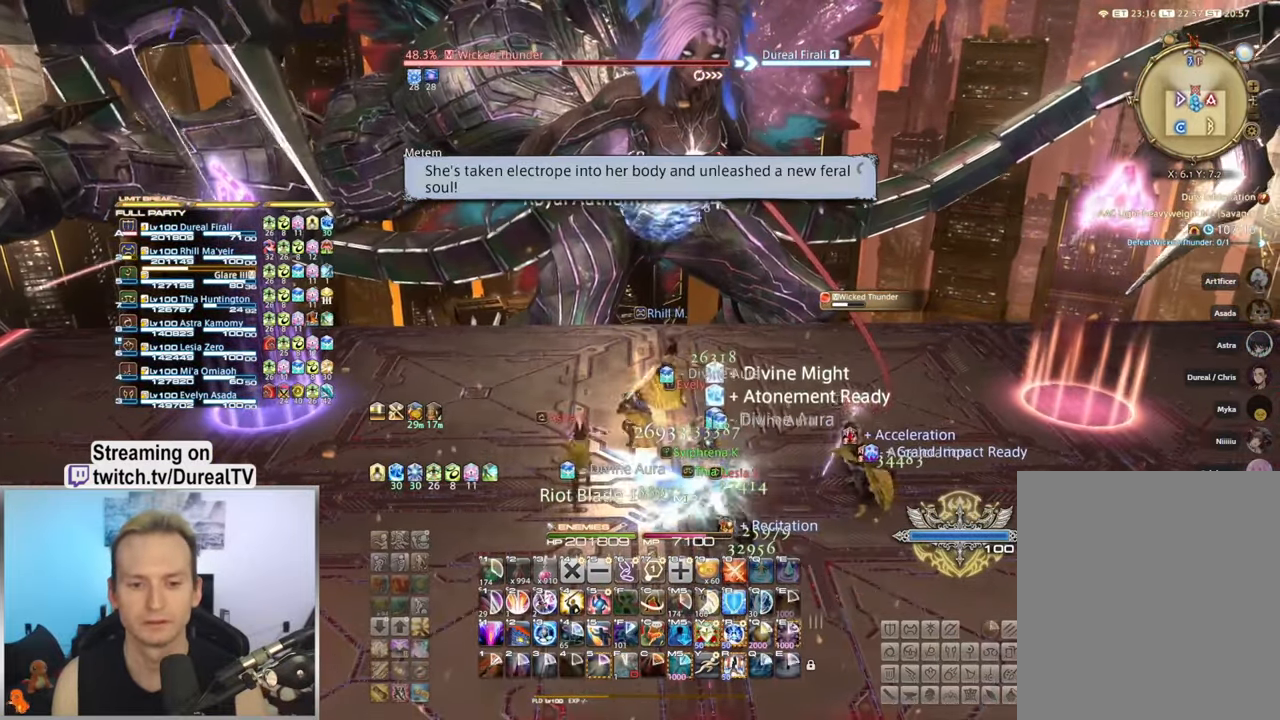
{"keys": [], "mouse": ["right"], "events": []}
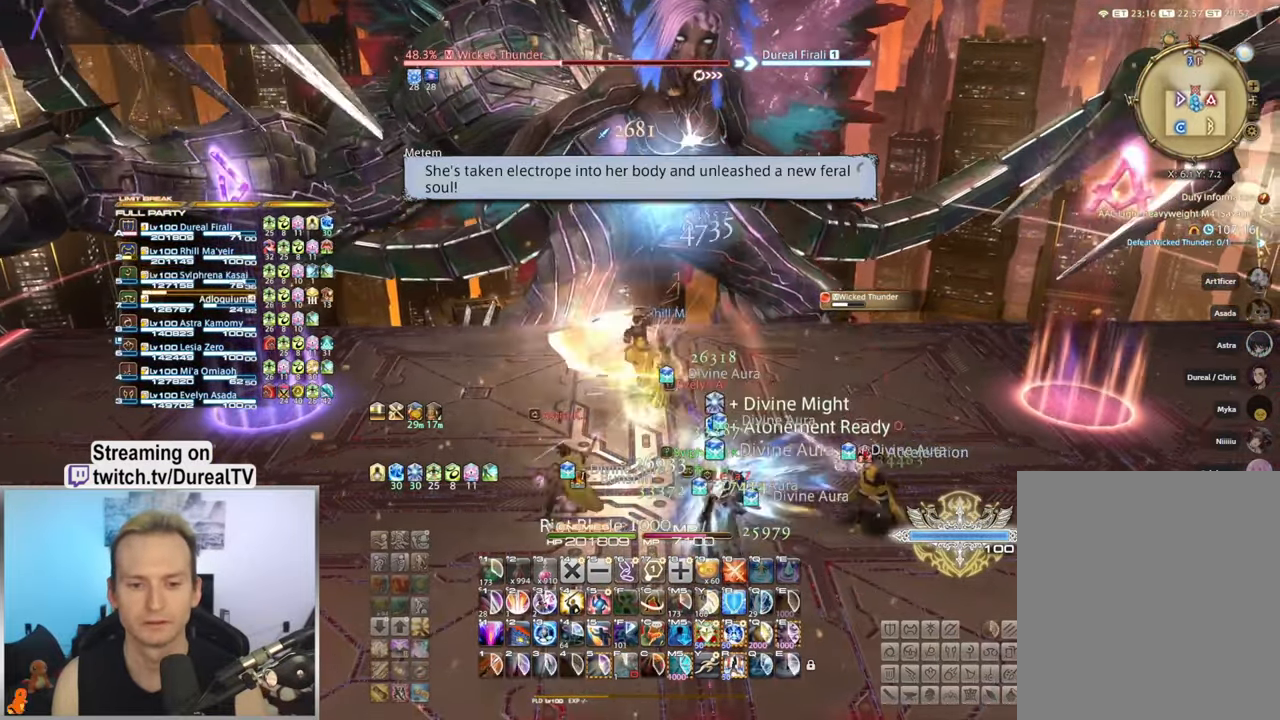
{"keys": ["2", "ctrl"], "mouse": ["right"], "events": [[17, "ctrl", "down"], [417, "2", "down"]]}
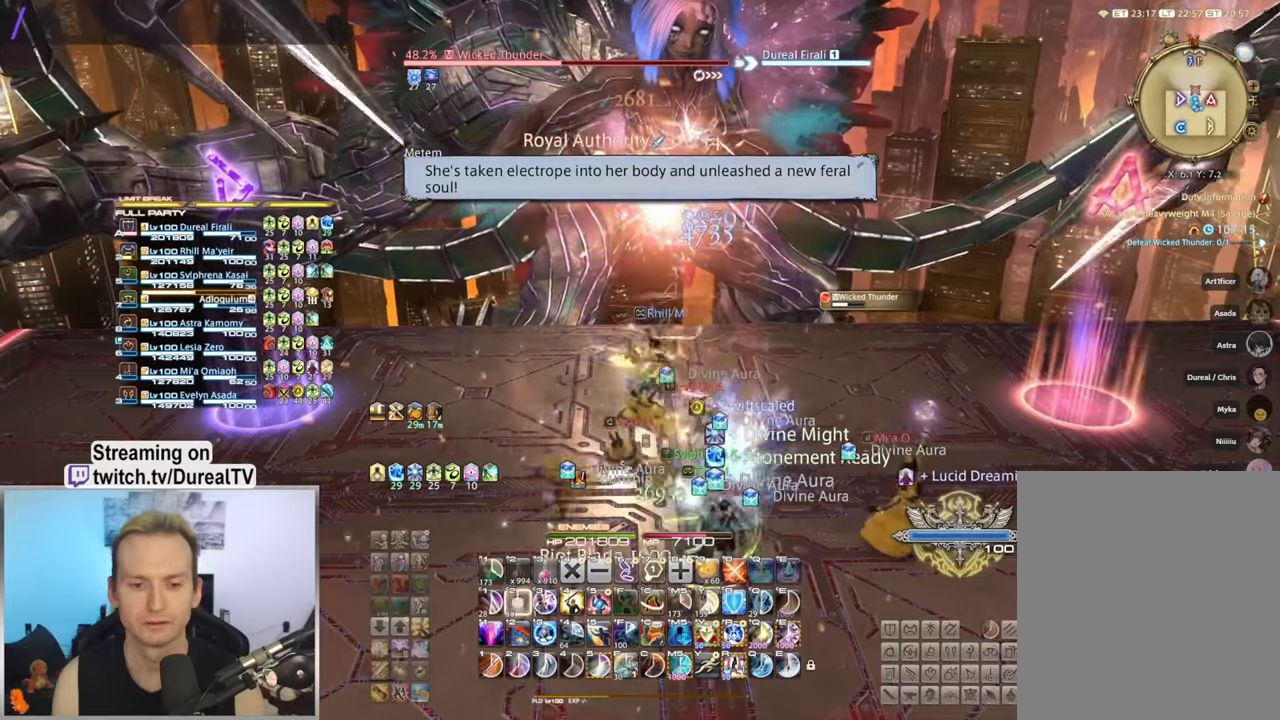
{"keys": ["5"], "mouse": ["right"], "events": [[17, "2", "up"], [50, "ctrl", "up"], [450, "5", "down"]]}
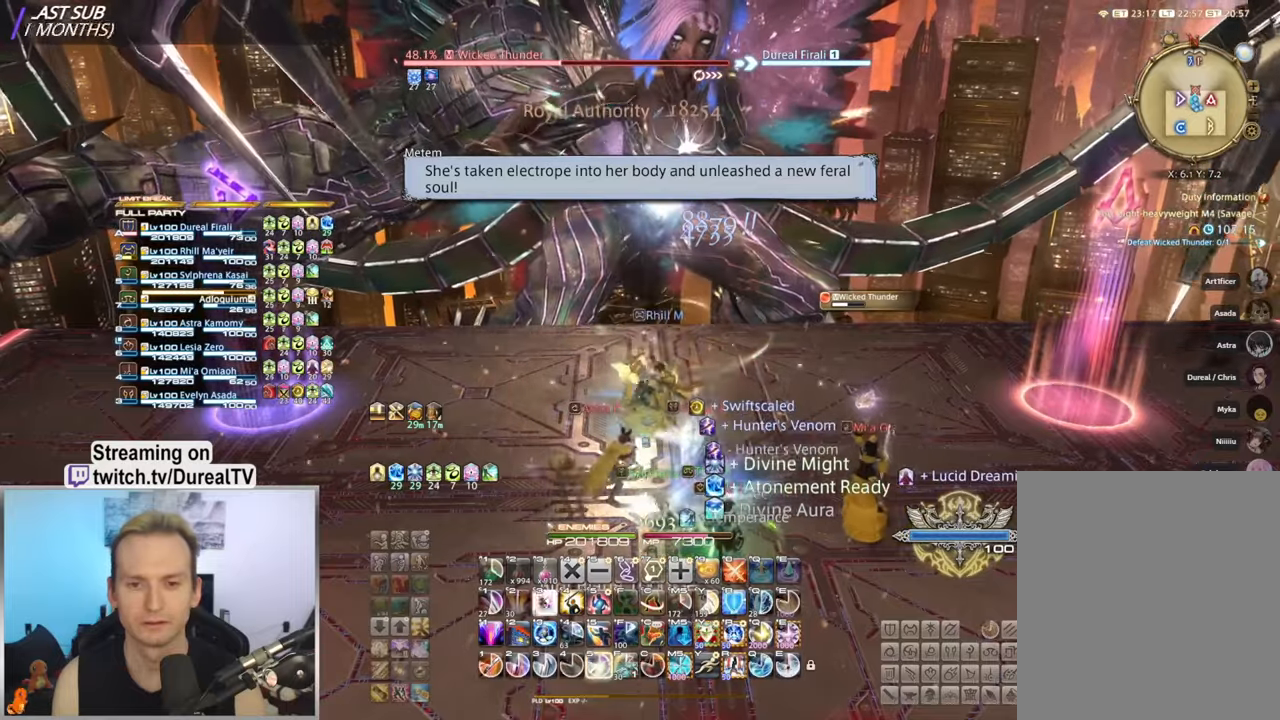
{"keys": [], "mouse": ["right"], "events": [[17, "5", "up"], [117, "5", "down"], [183, "5", "up"], [267, "5", "down"], [433, "5", "up"]]}
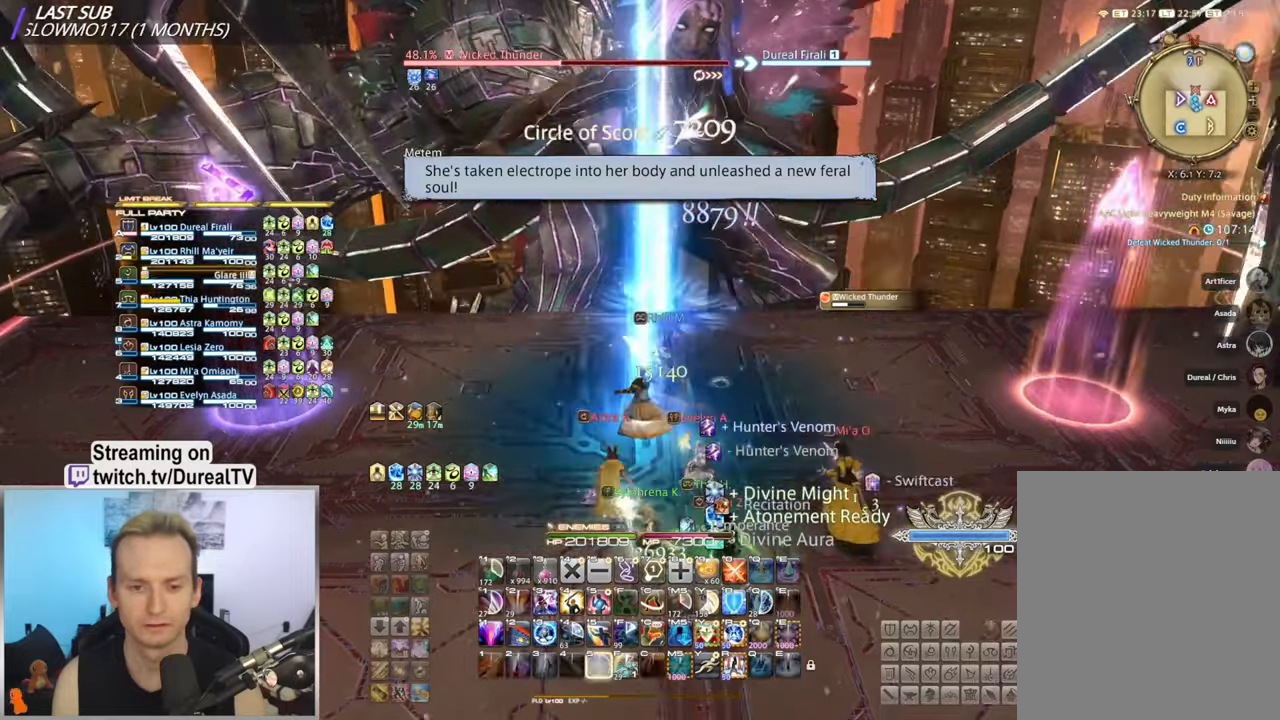
{"keys": [], "mouse": ["right"], "events": [[83, "ctrl", "down"], [250, "3", "down"], [317, "3", "up"], [400, "ctrl", "up"]]}
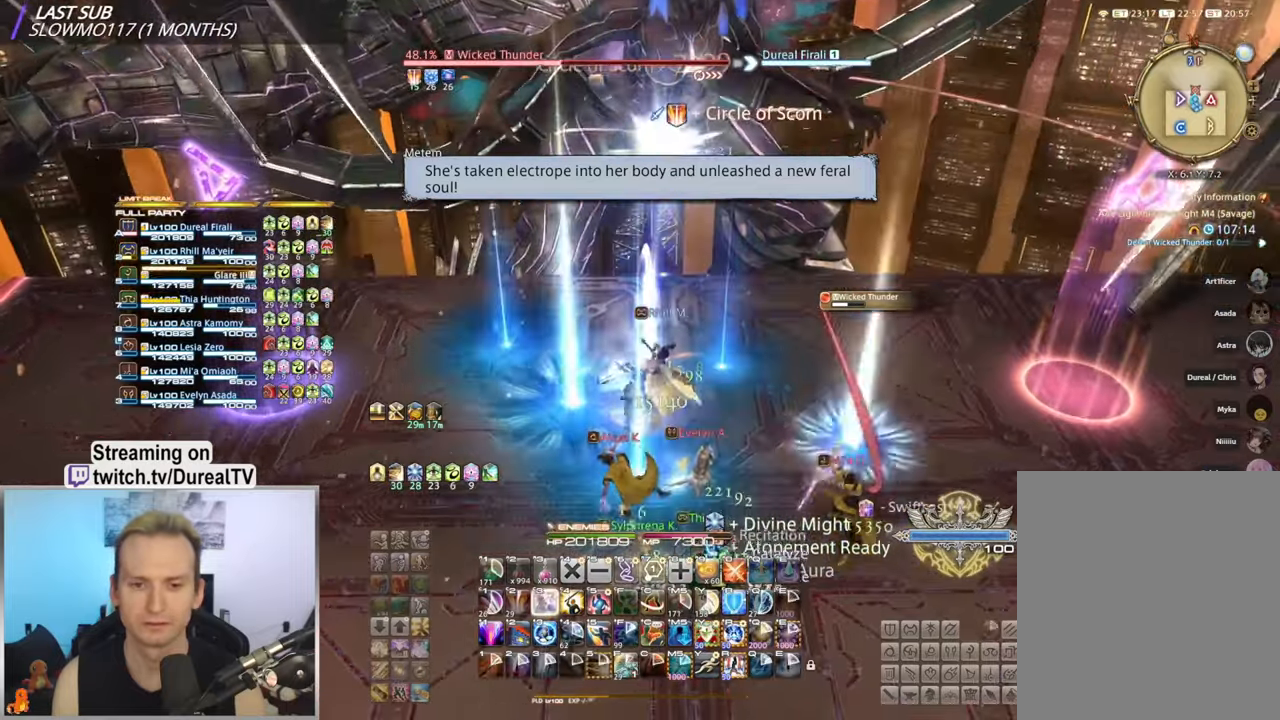
{"keys": ["d"], "mouse": ["right"], "events": [[67, "s", "down"], [300, "d", "down"], [350, "s", "up"]]}
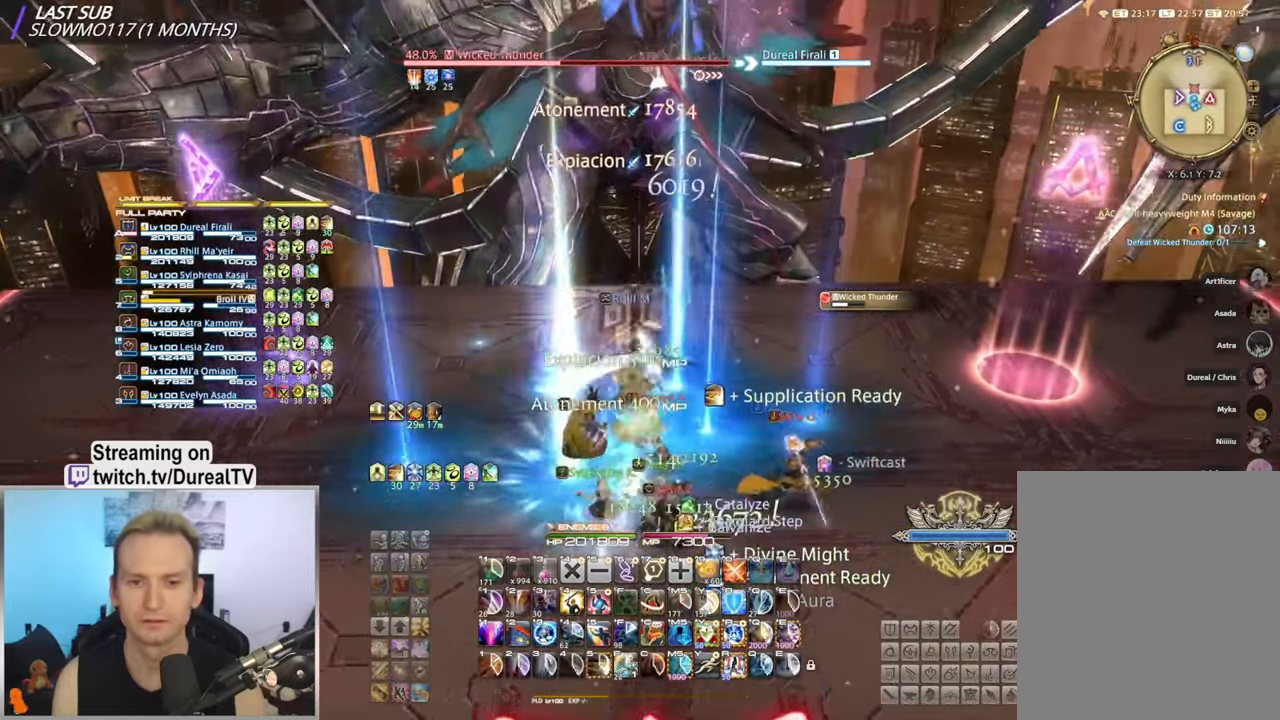
{"keys": ["a"], "mouse": ["right"], "events": [[50, "d", "up"], [500, "a", "down"]]}
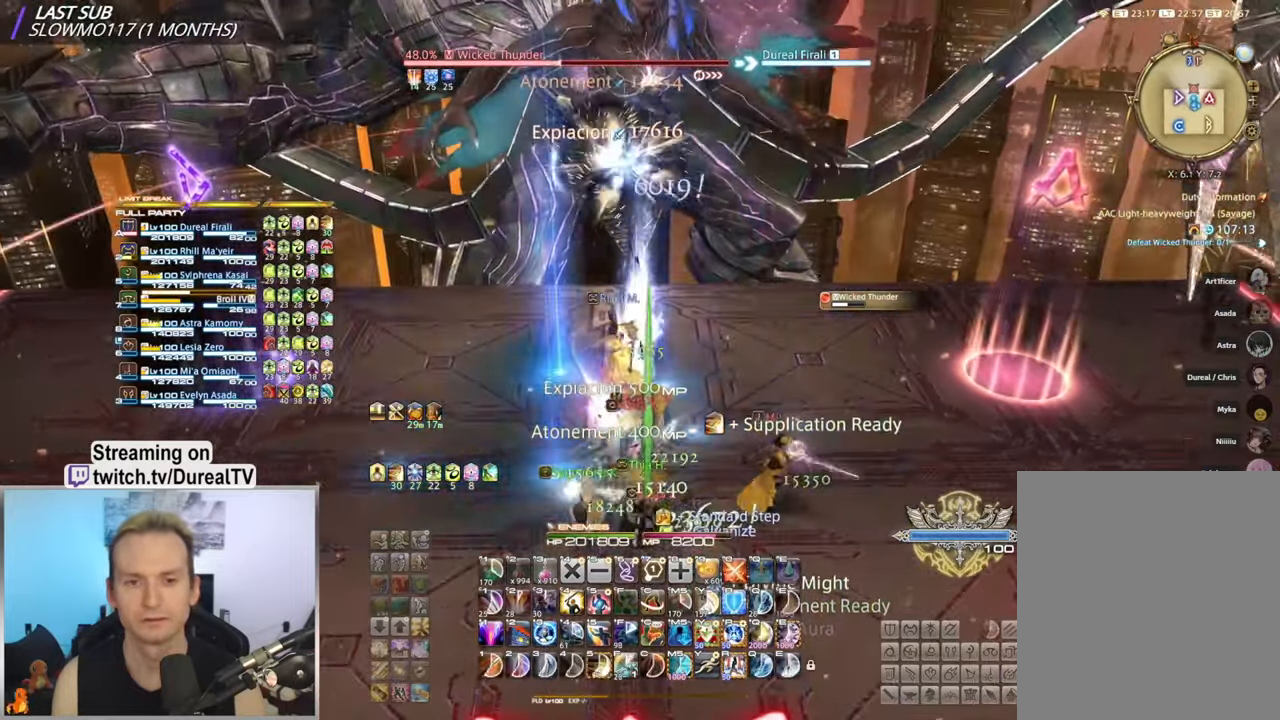
{"keys": ["1"], "mouse": ["right"], "events": [[117, "a", "up"], [467, "1", "down"]]}
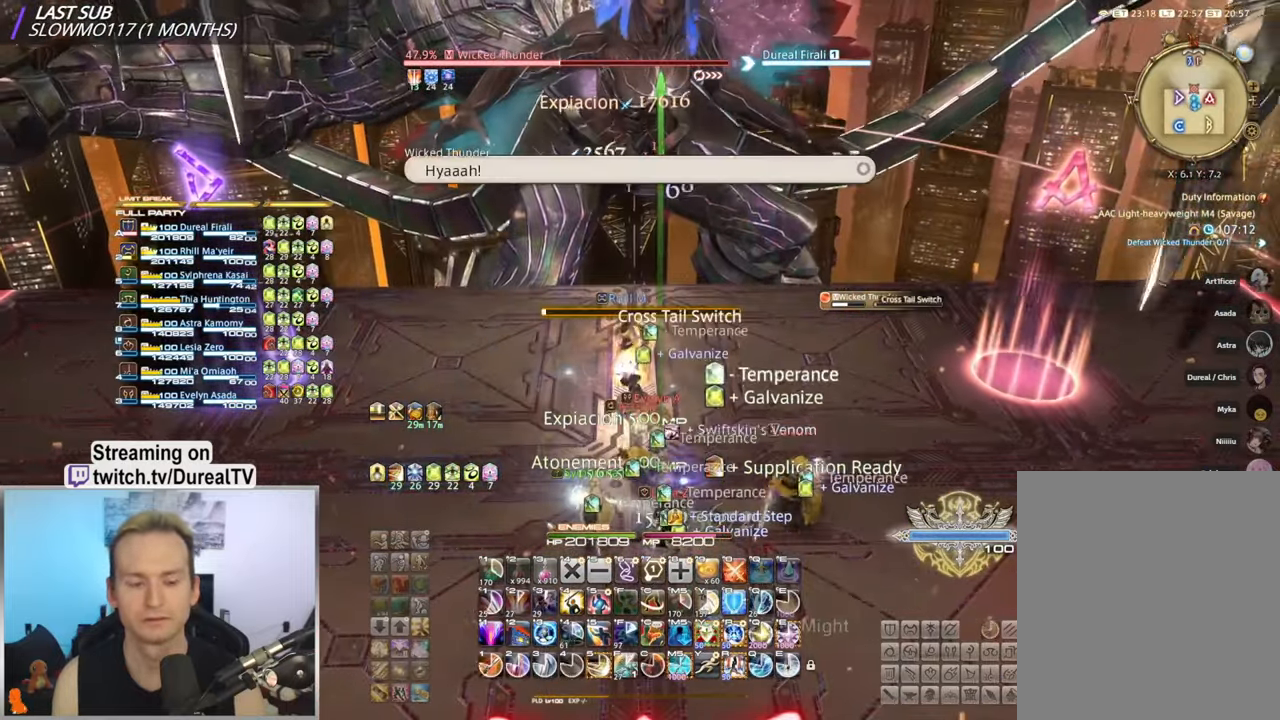
{"keys": ["1"], "mouse": ["right"], "events": [[33, "1", "up"], [117, "1", "down"], [183, "1", "up"], [250, "1", "down"], [333, "1", "up"], [417, "1", "down"]]}
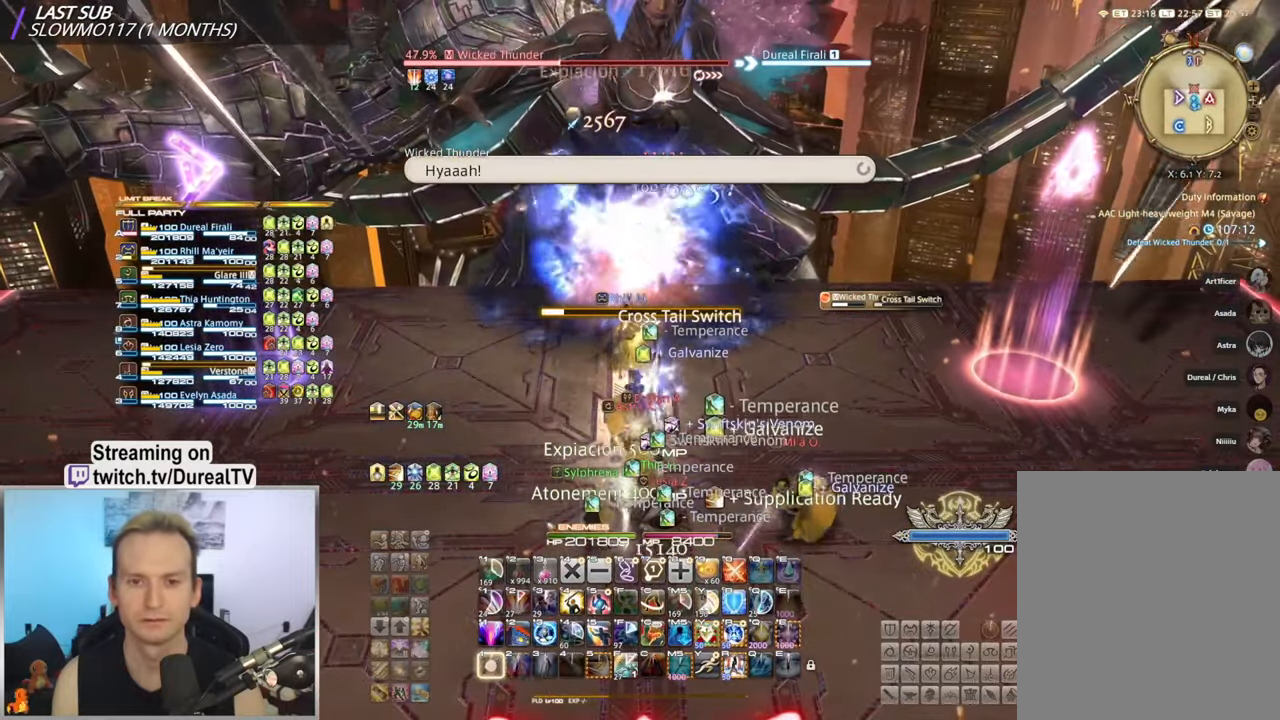
{"keys": [], "mouse": ["right"], "events": [[67, "1", "up"]]}
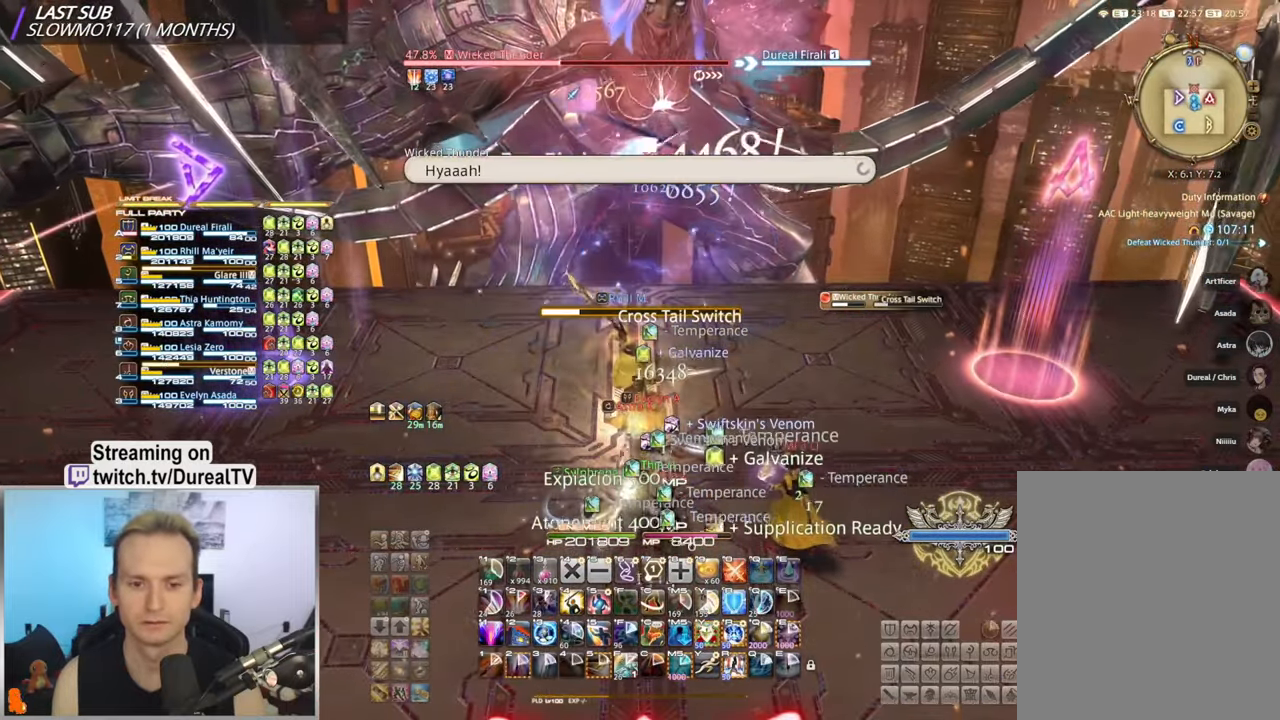
{"keys": ["shift"], "mouse": ["right"], "events": [[483, "shift", "down"]]}
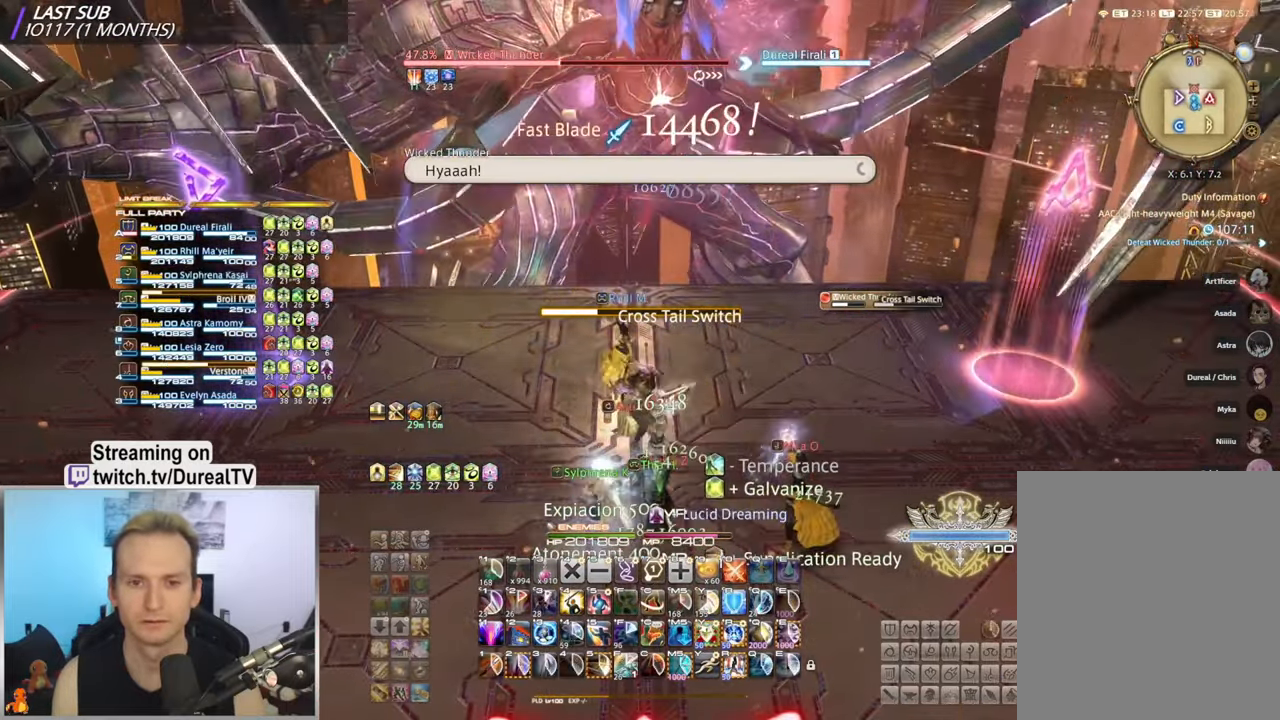
{"keys": ["1", "shift"], "mouse": ["right"], "events": [[450, "1", "down"]]}
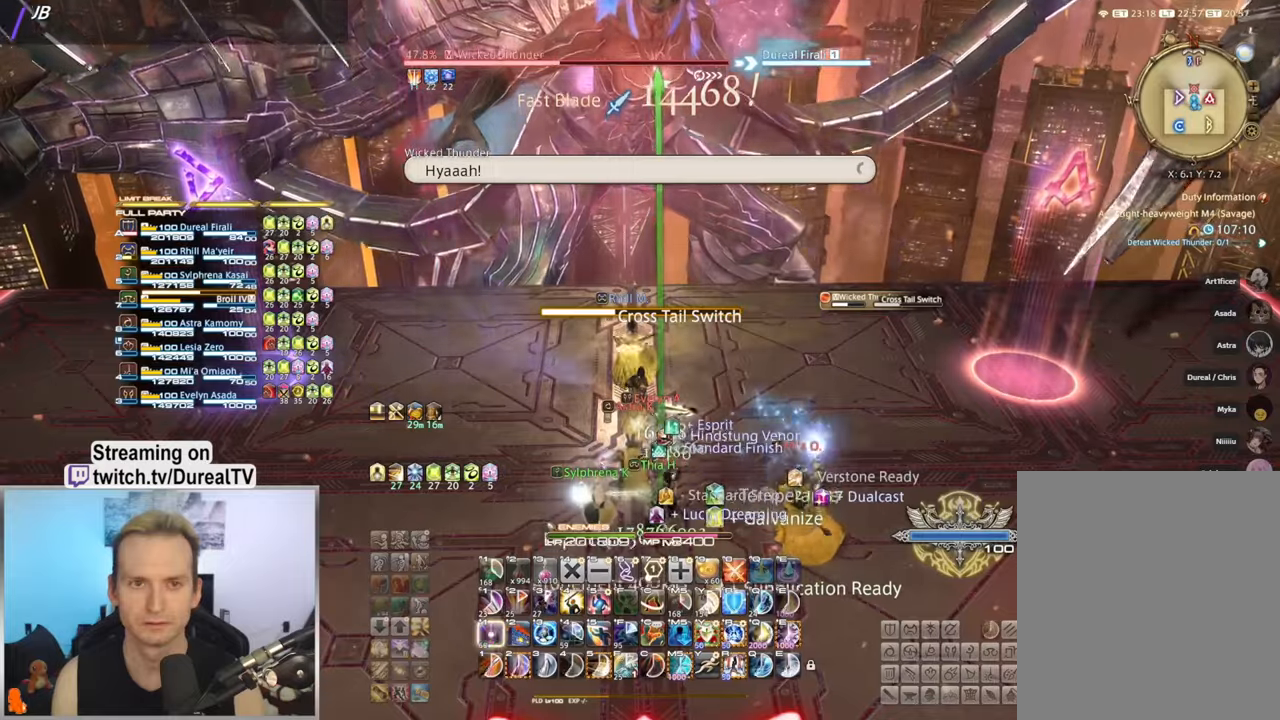
{"keys": ["2"], "mouse": ["right"], "events": [[34, "1", "up"], [84, "shift", "up"], [300, "2", "down"], [367, "2", "up"], [467, "2", "down"]]}
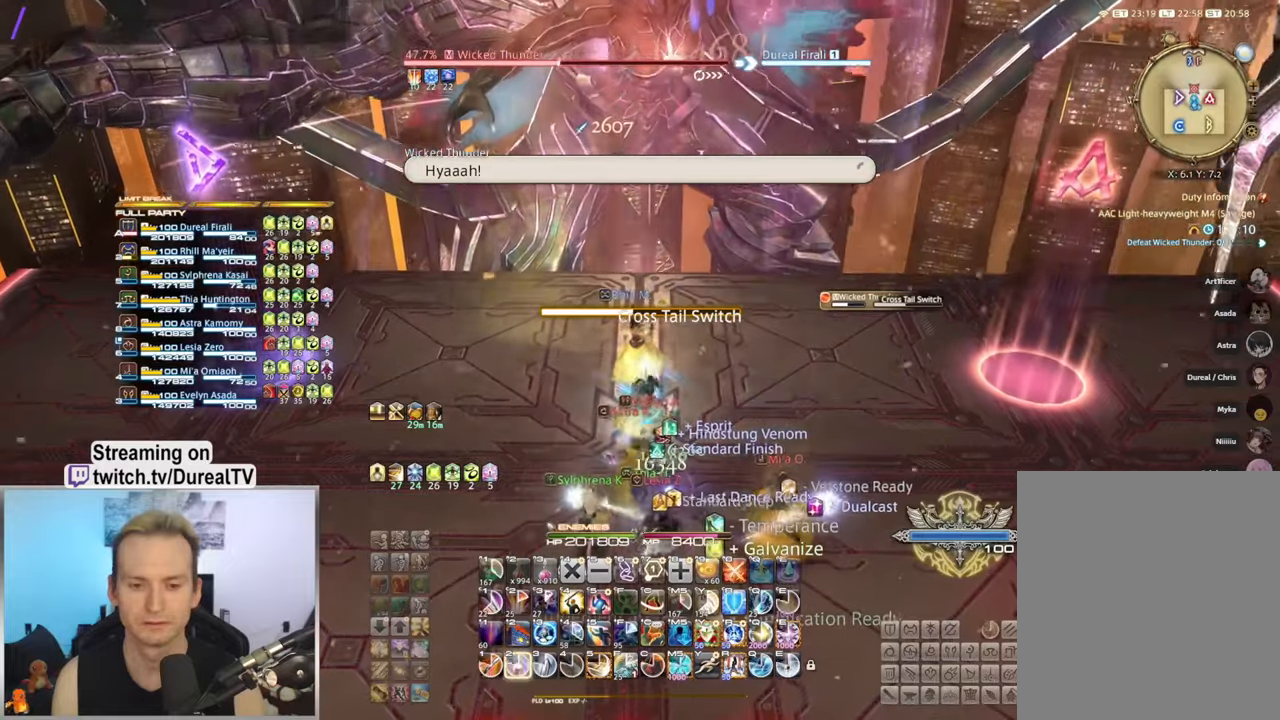
{"keys": [], "mouse": [], "events": [[17, "2", "up"], [117, "2", "down"], [167, "mouse_right", "up"], [184, "2", "up"], [250, "2", "down"], [317, "2", "up"], [384, "2", "down"], [434, "2", "up"]]}
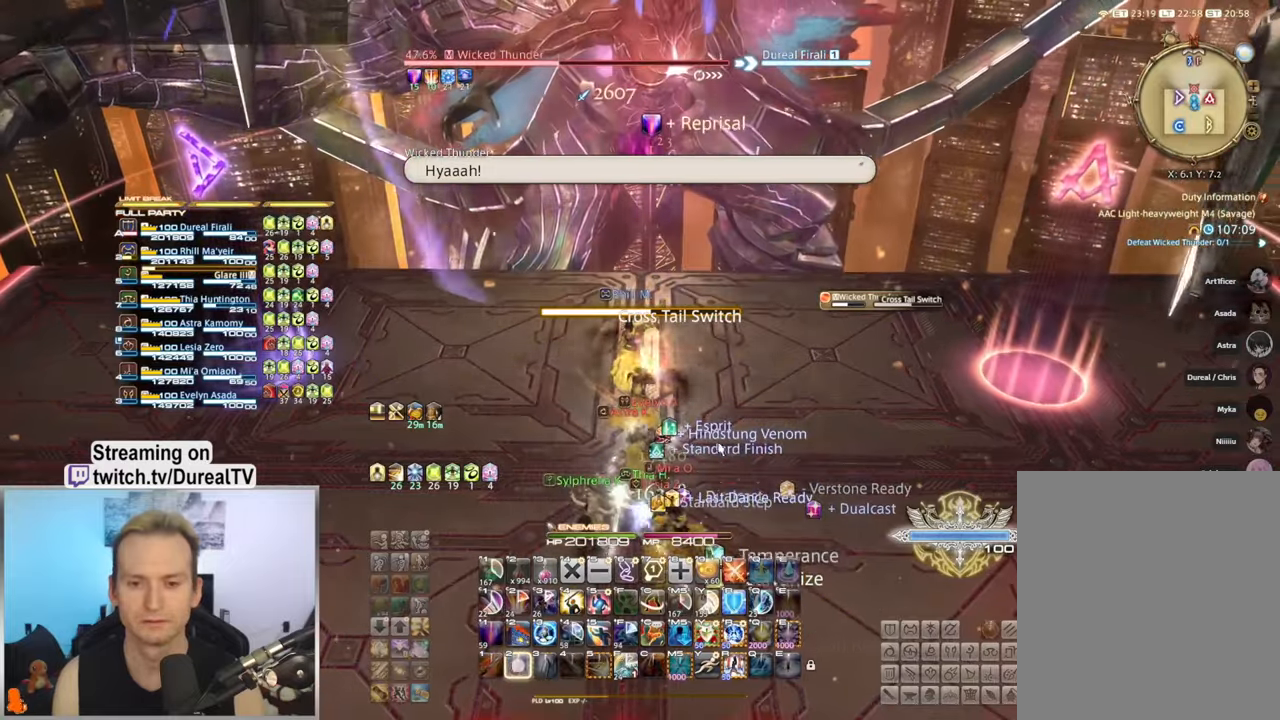
{"keys": [], "mouse": [], "events": [[17, "2", "down"], [84, "2", "up"]]}
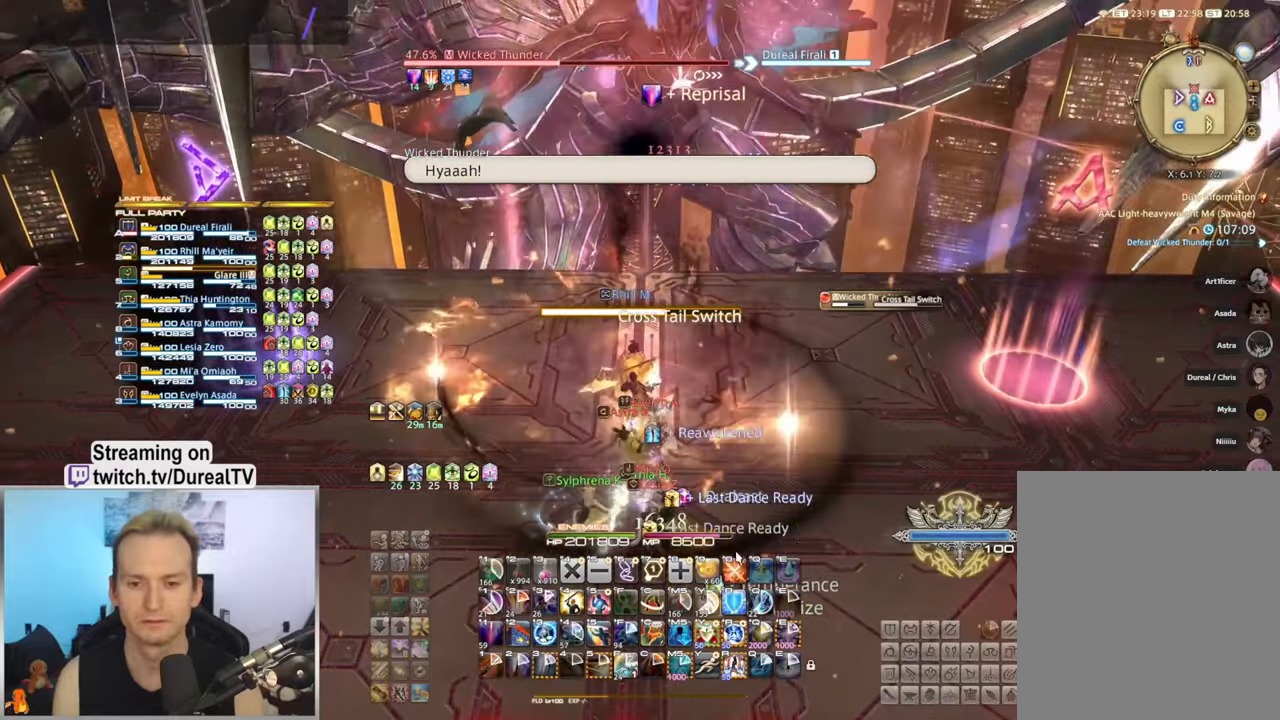
{"keys": [], "mouse": [], "events": []}
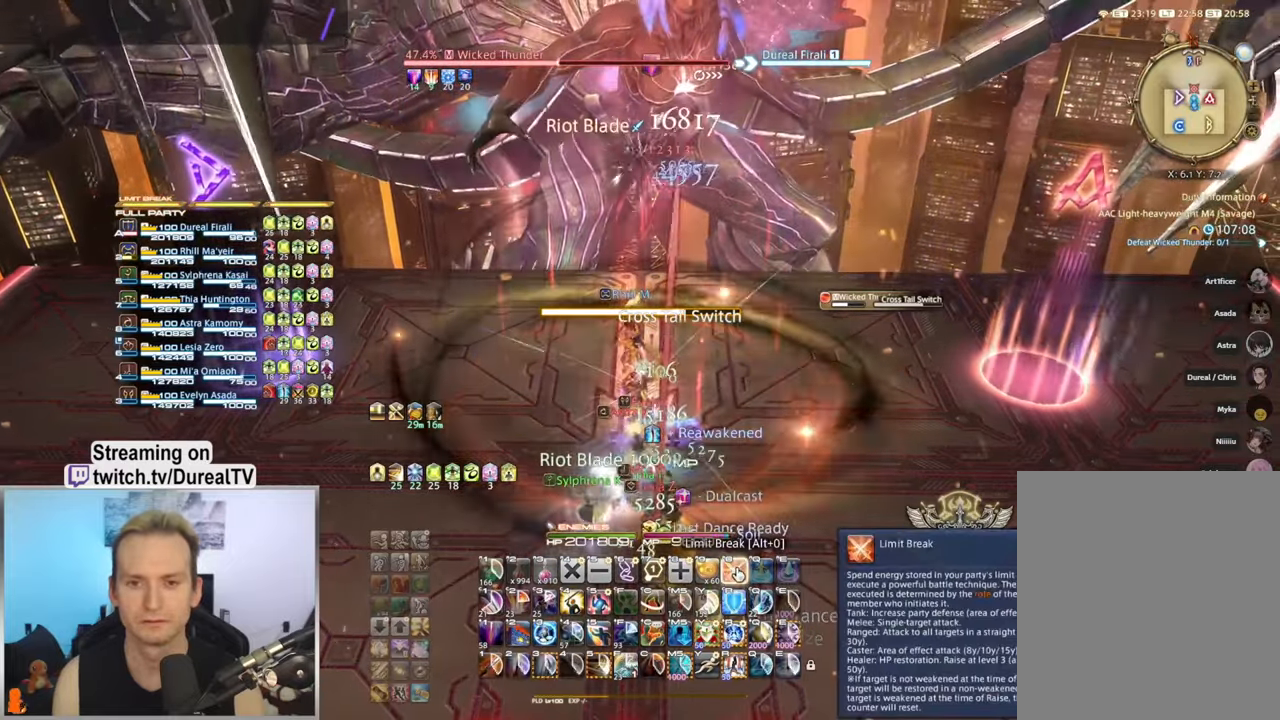
{"keys": [], "mouse": ["left"], "events": [[467, "mouse_left", "down"]]}
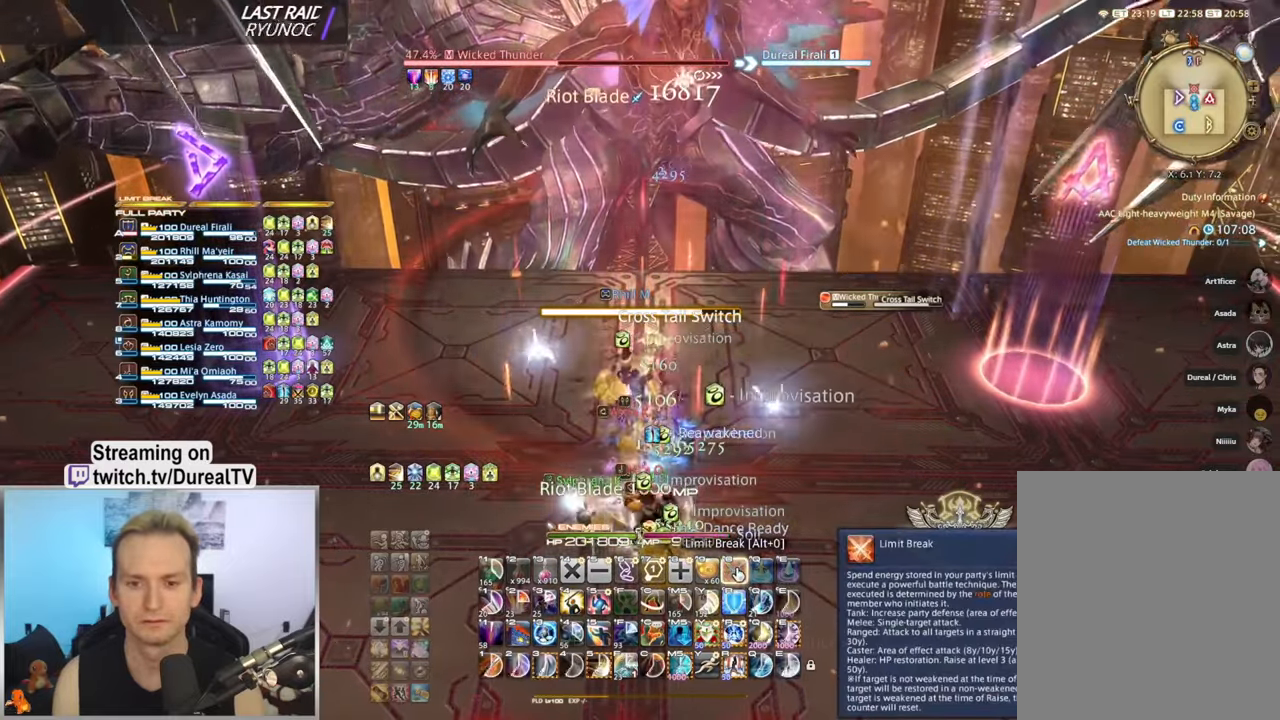
{"keys": [], "mouse": [], "events": [[100, "mouse_left", "up"]]}
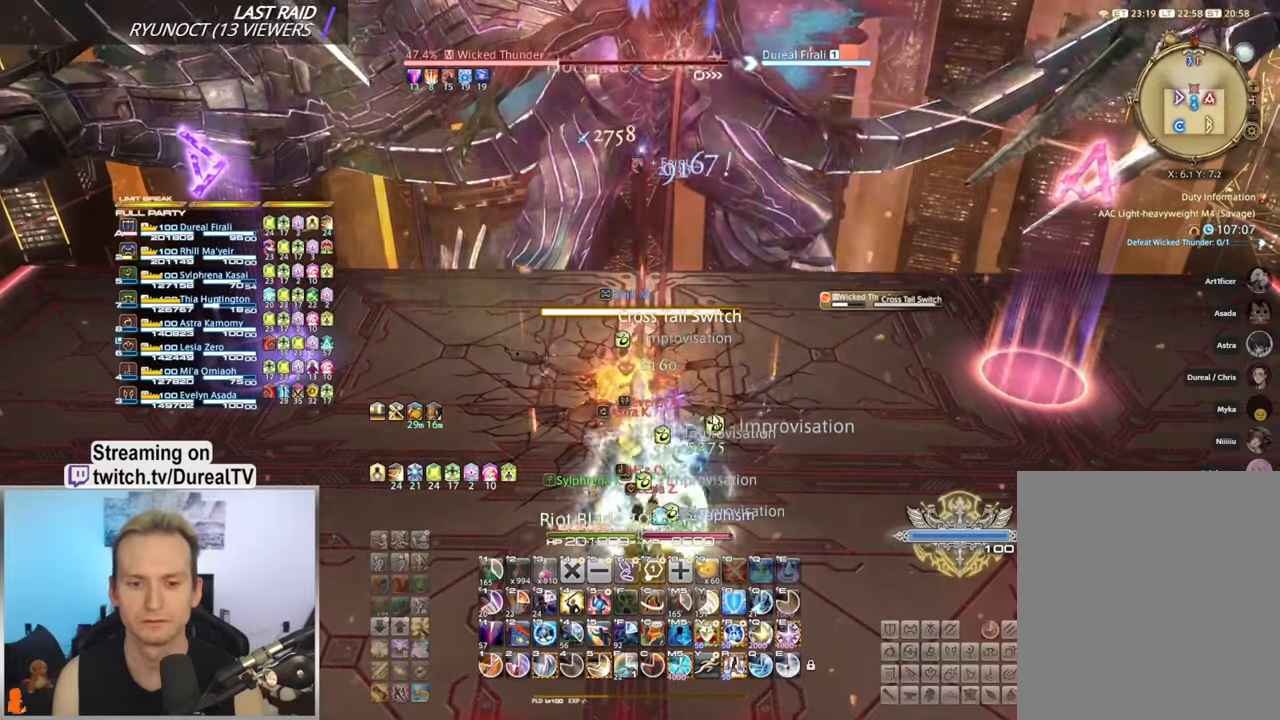
{"keys": [], "mouse": [], "events": [[67, "5", "down"], [134, "5", "up"], [217, "5", "down"], [300, "5", "up"], [400, "5", "down"], [434, "5", "up"]]}
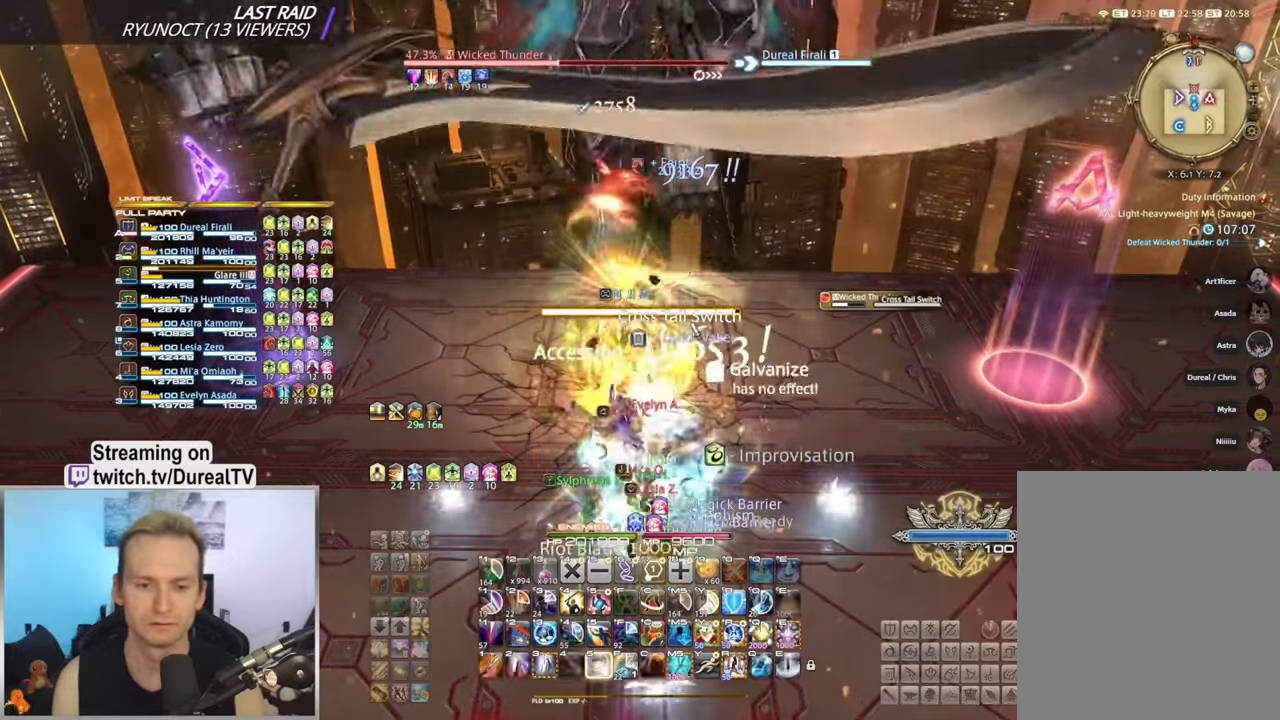
{"keys": [], "mouse": ["right"], "events": [[50, "s", "down"], [467, "mouse_right", "down"], [467, "s", "up"]]}
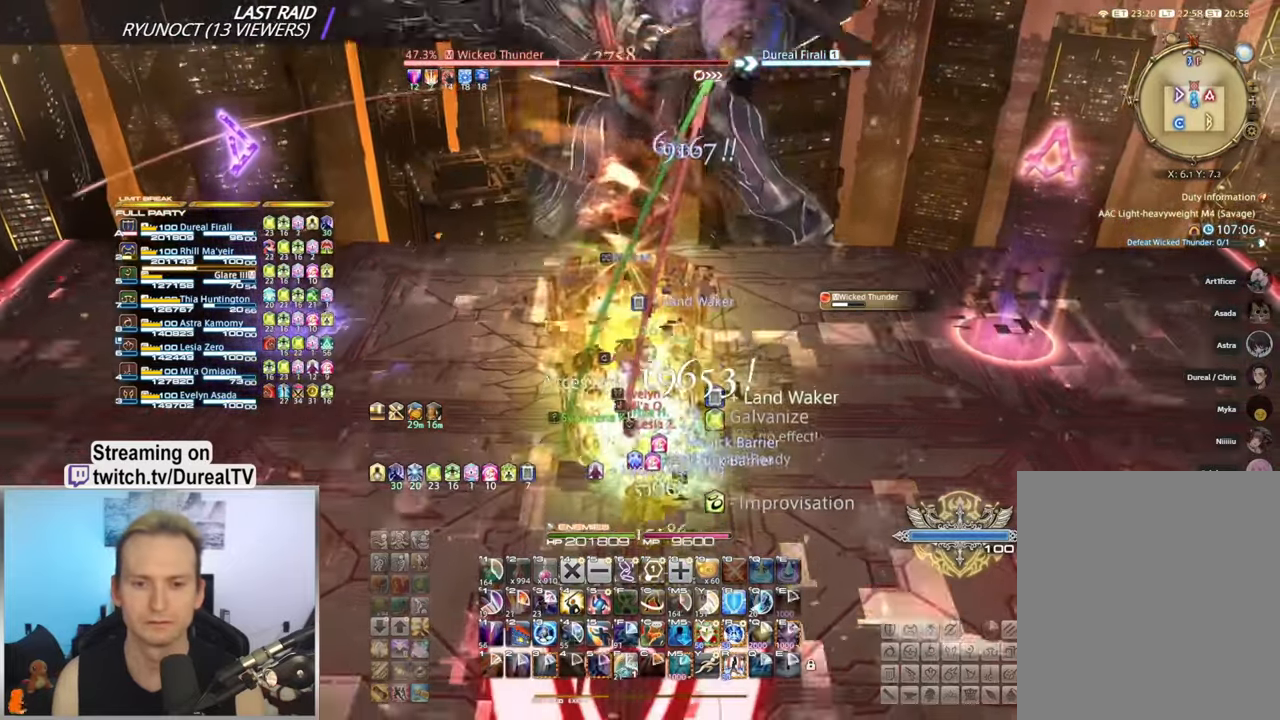
{"keys": [], "mouse": ["right"], "events": []}
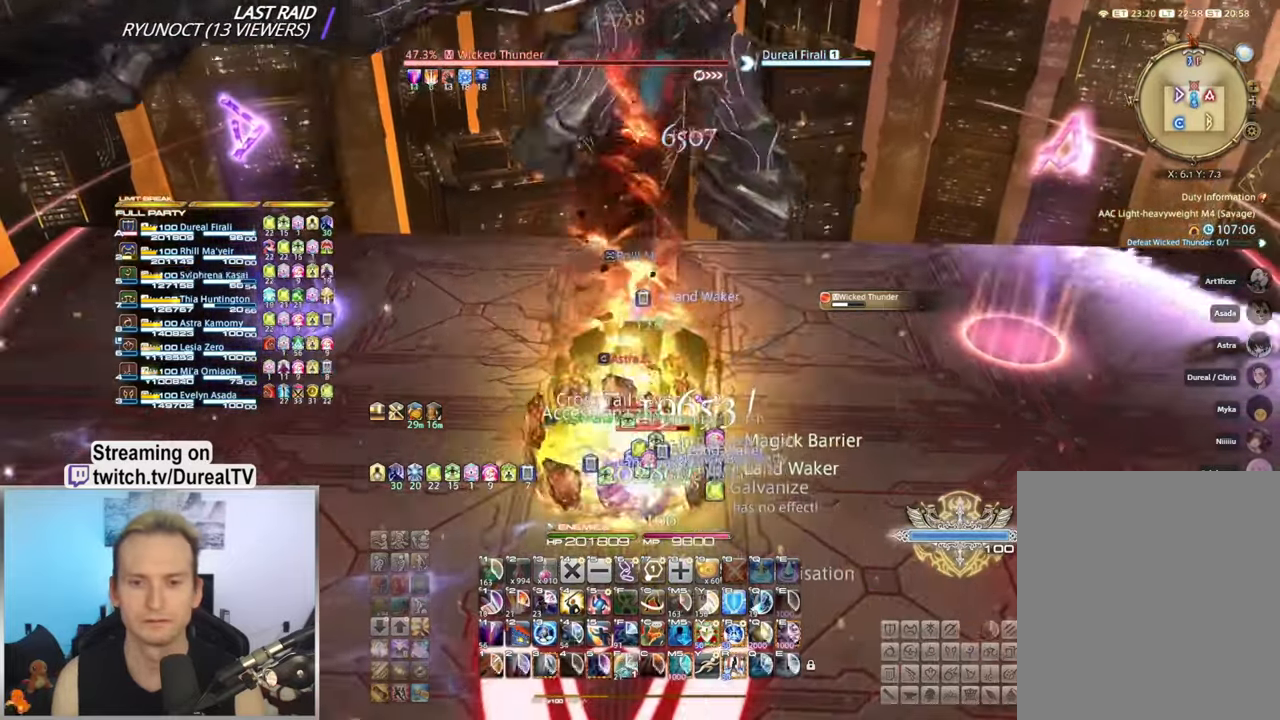
{"keys": [], "mouse": ["right"], "events": [[100, "w", "down"], [117, "a", "down"], [217, "a", "up"], [234, "w", "up"]]}
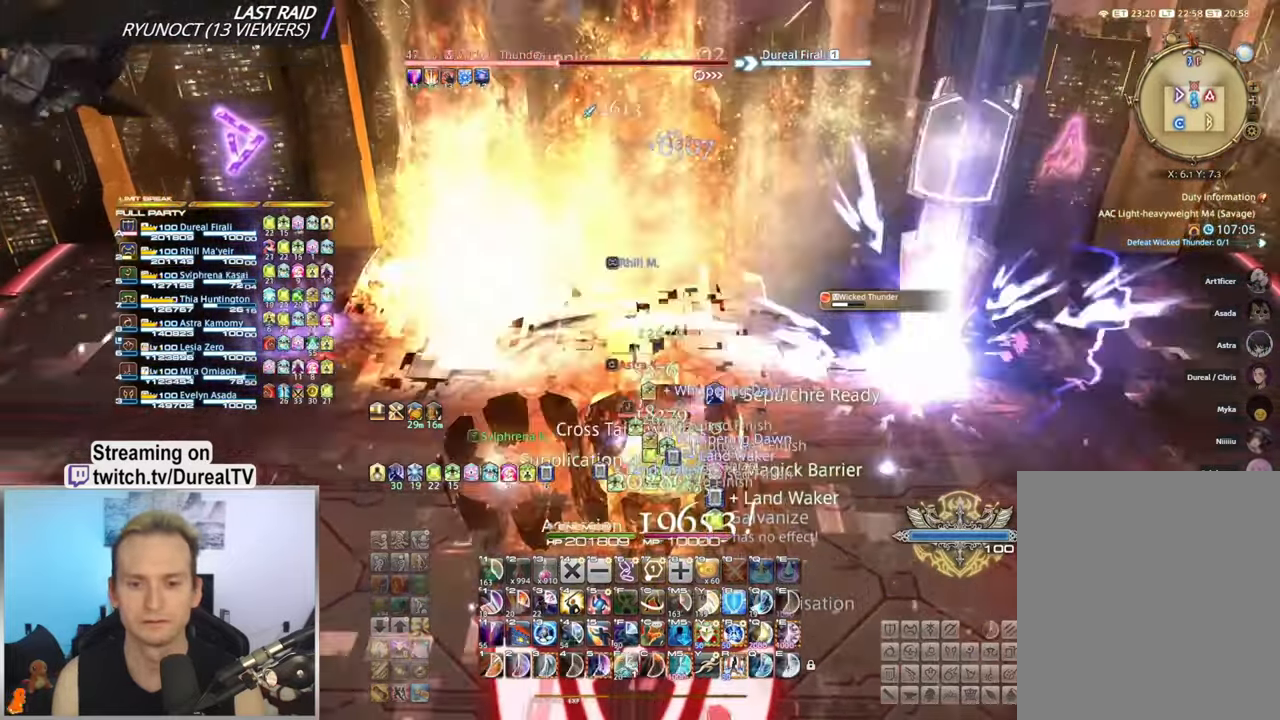
{"keys": ["5"], "mouse": ["right"], "events": [[100, "5", "down"], [133, "w", "down"], [167, "a", "down"], [200, "5", "up"], [267, "a", "up"], [267, "w", "up"], [300, "5", "down"], [367, "5", "up"], [483, "5", "down"]]}
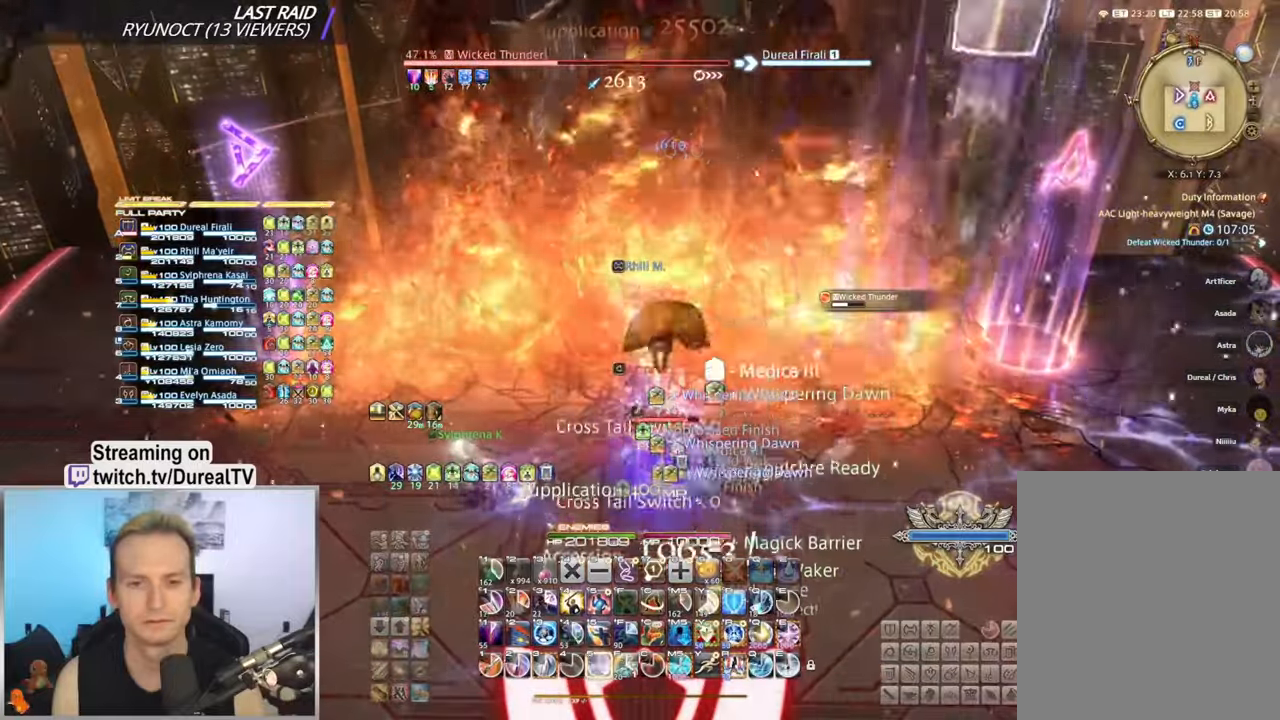
{"keys": ["5"], "mouse": ["right"], "events": [[50, "5", "up"], [133, "5", "down"], [217, "5", "up"], [317, "5", "down"], [400, "5", "up"], [500, "5", "down"]]}
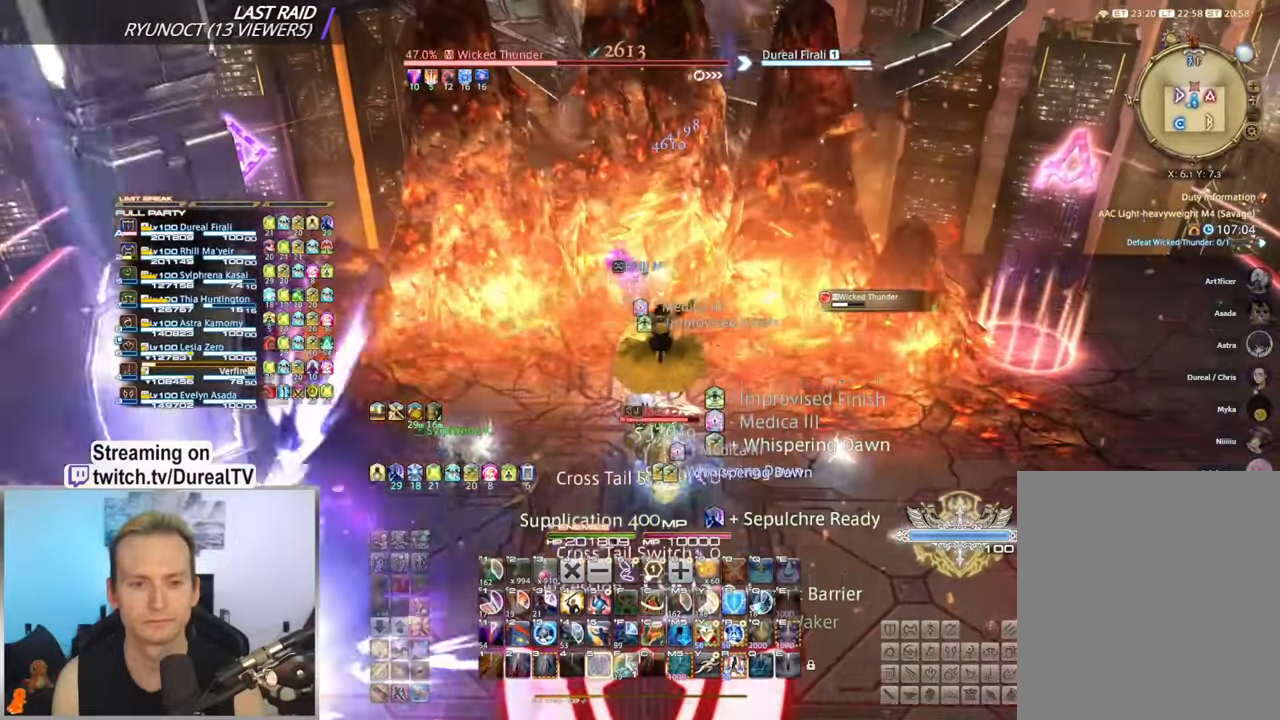
{"keys": [], "mouse": ["right"], "events": [[83, "5", "up"], [133, "a", "down"], [367, "a", "up"]]}
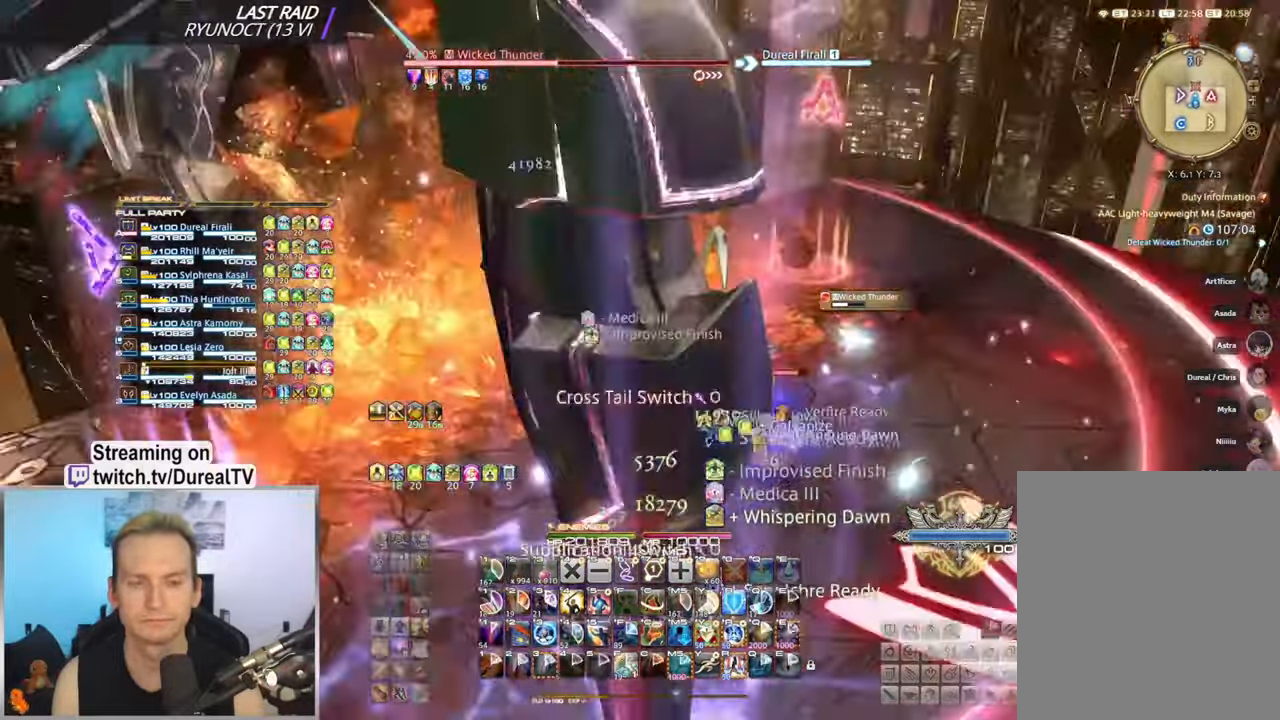
{"keys": [], "mouse": ["right"], "events": []}